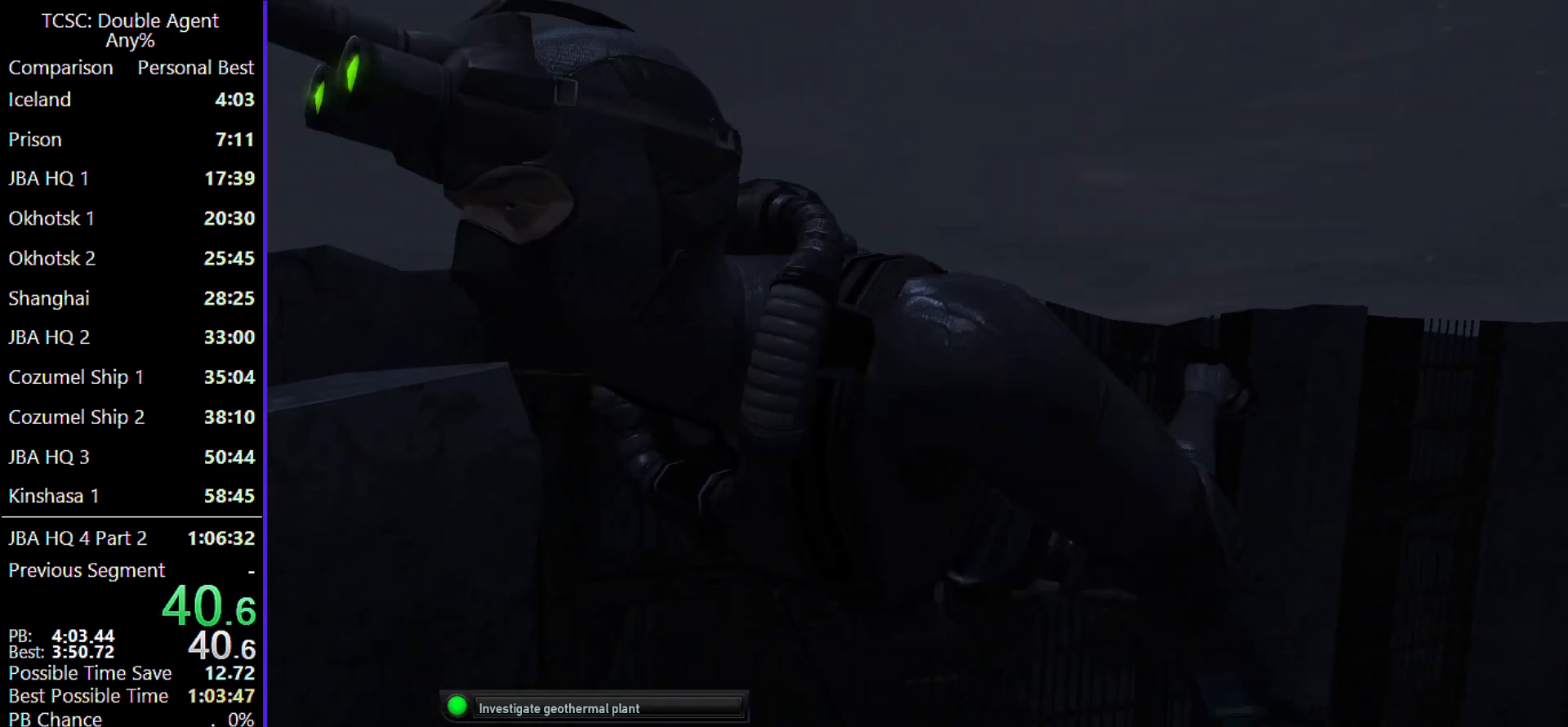
Gameplay with keyboard and mouse; each line is a JSON object with the keys and mouse buttons held at the frame after it. "events" lists presses ("down") and releases ("up") of "1", "2", "3", "4", "5", "a", "alt", "c", "caps_lock", "ctrl", "d", "e", "f", "g", "q", "r", "s", "shift", "space", "t", "tab", "v", "w", "x", "z" and "mouse_wheel" between this image and that frame as [ms after this image, input, new state], when the widget could be followed in between. "mouse_wheel" = the "wheel" button of the "mouse" list. No other keys are recorded. "wheel" means that the mouse wheel is clicked or scrolled. Not read: mouse_move.
{"keys": [], "mouse": [], "events": []}
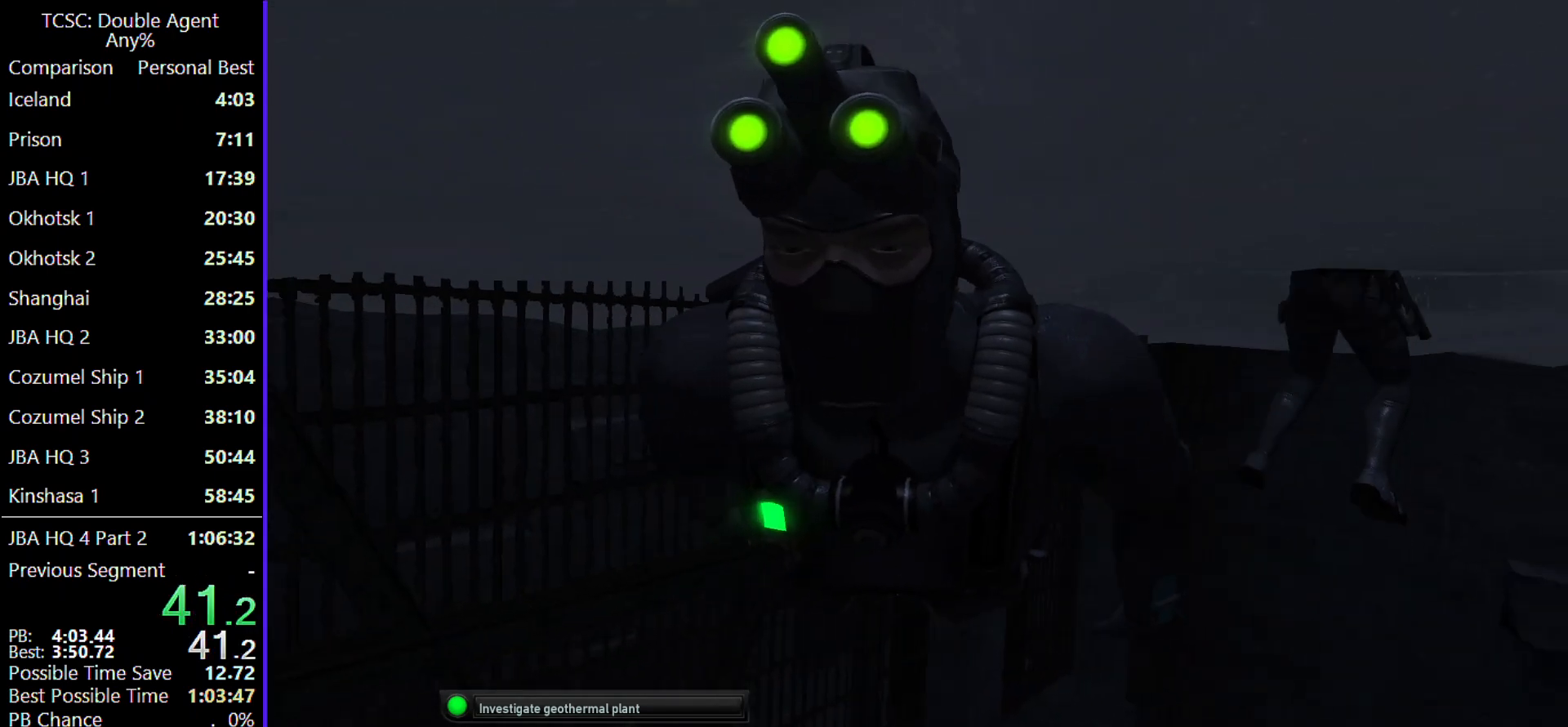
{"keys": ["w"], "mouse": [], "events": [[500, "w", "down"]]}
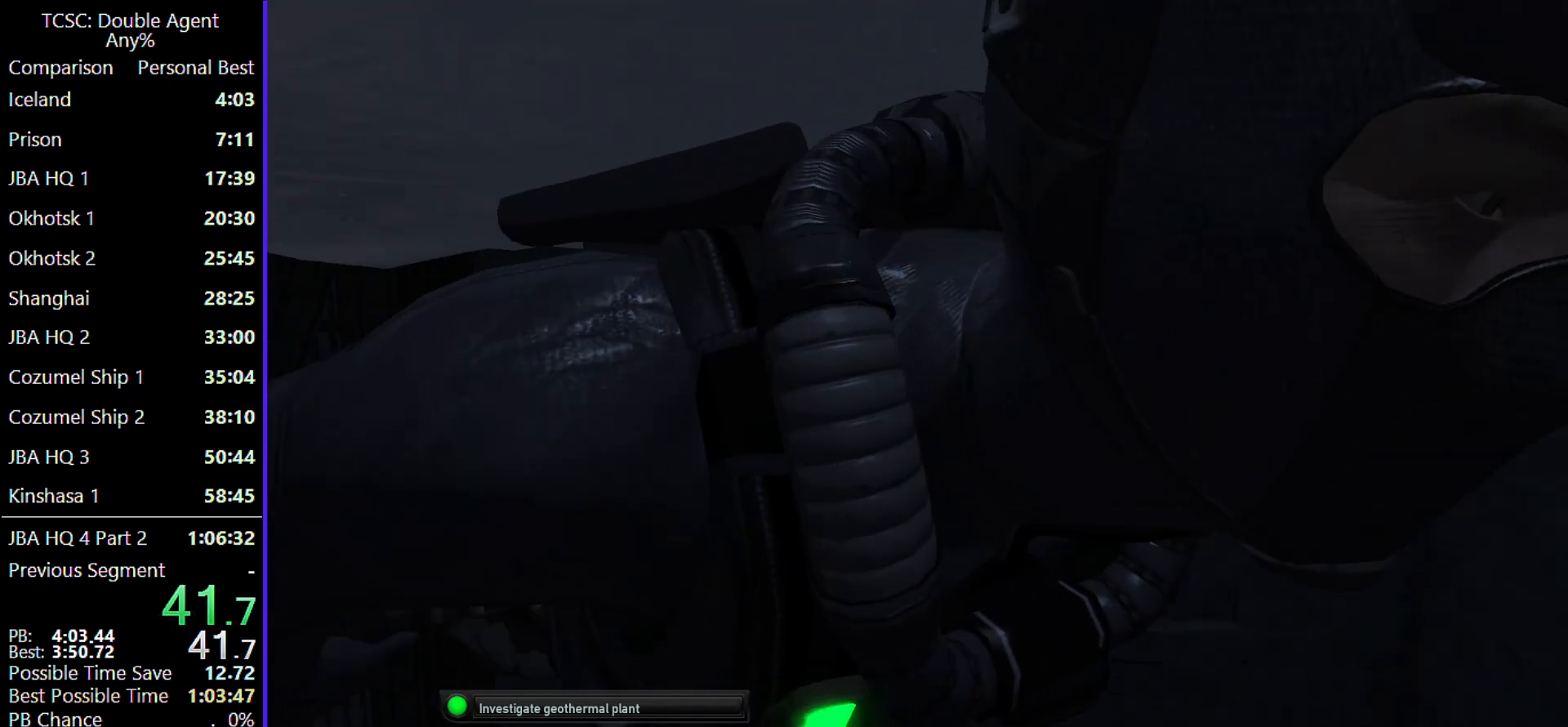
{"keys": [], "mouse": [], "events": [[333, "w", "up"]]}
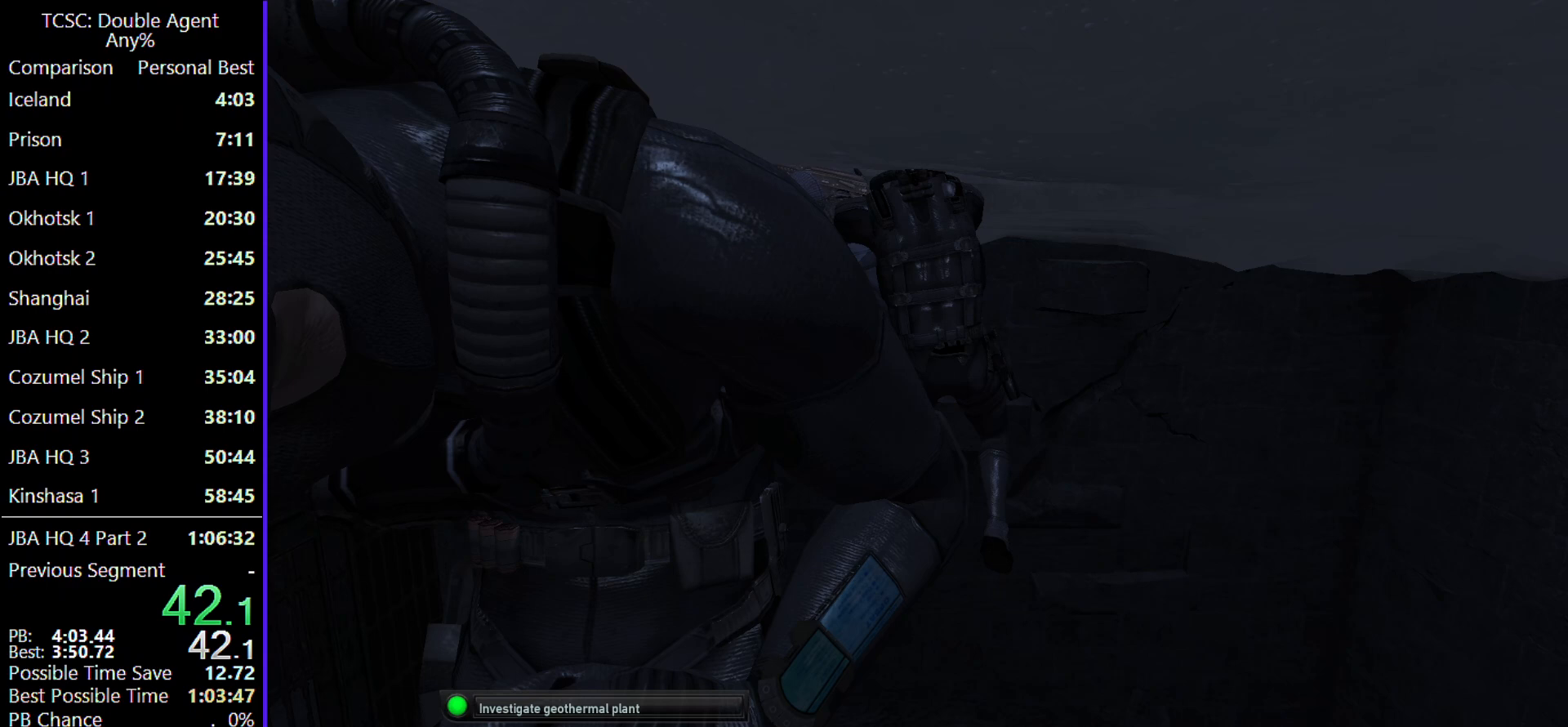
{"keys": [], "mouse": [], "events": []}
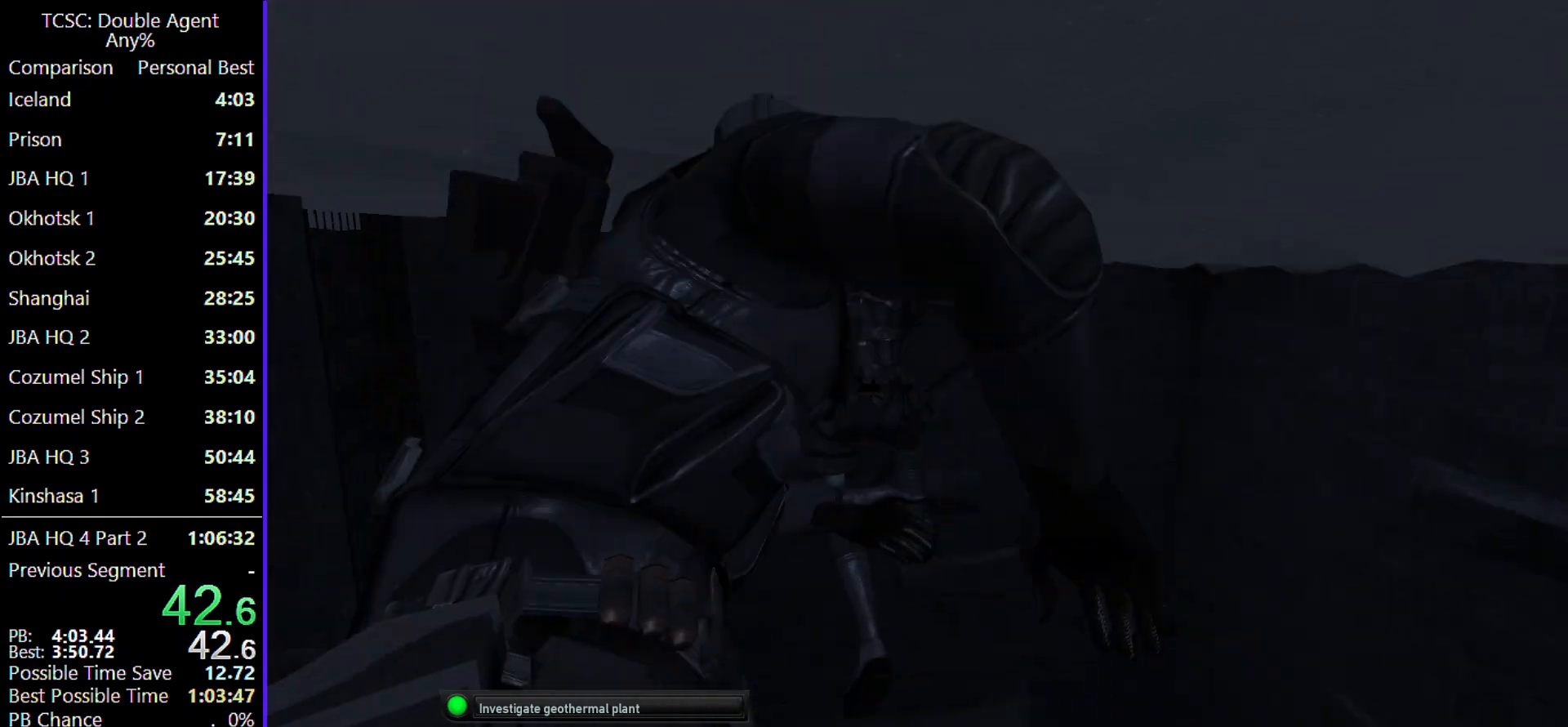
{"keys": [], "mouse": [], "events": []}
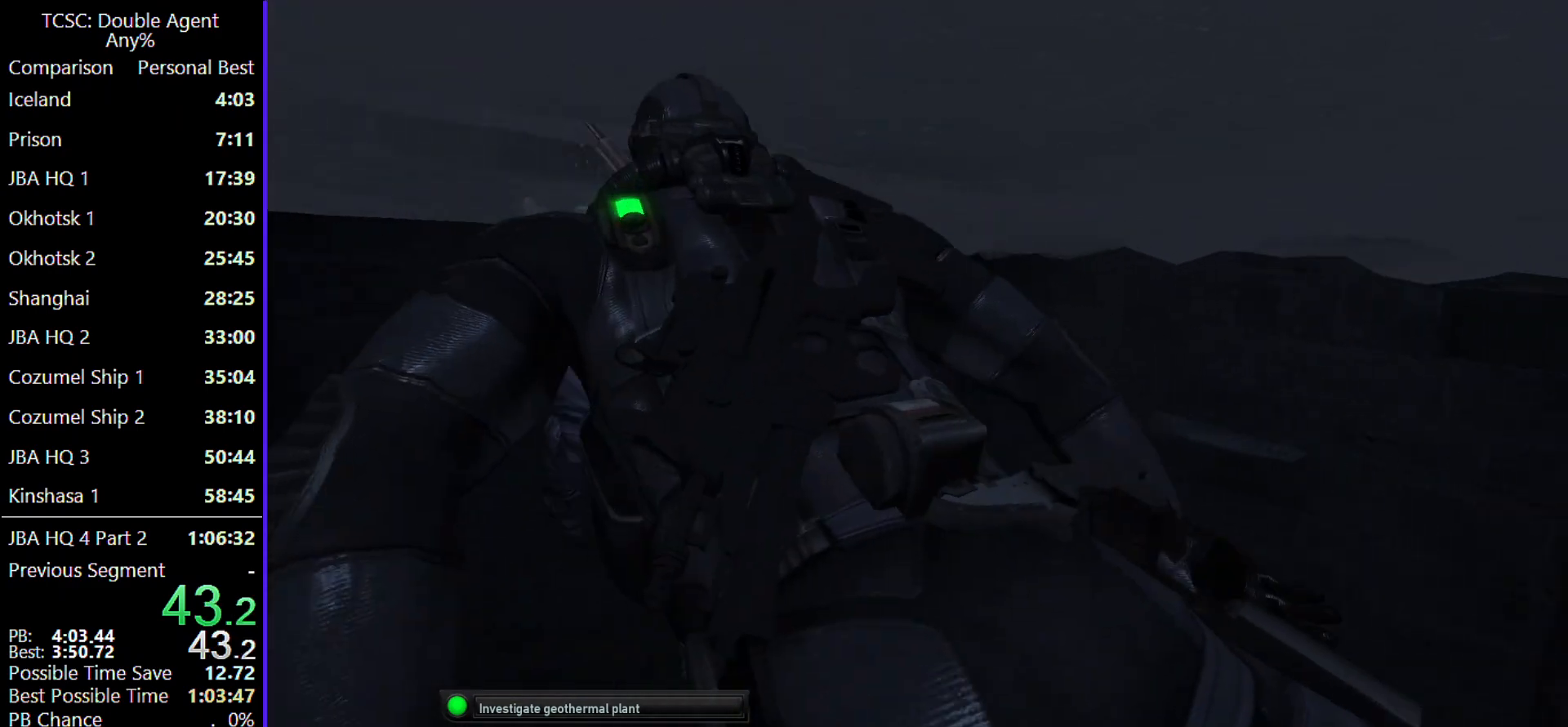
{"keys": ["w"], "mouse": [], "events": [[400, "w", "down"]]}
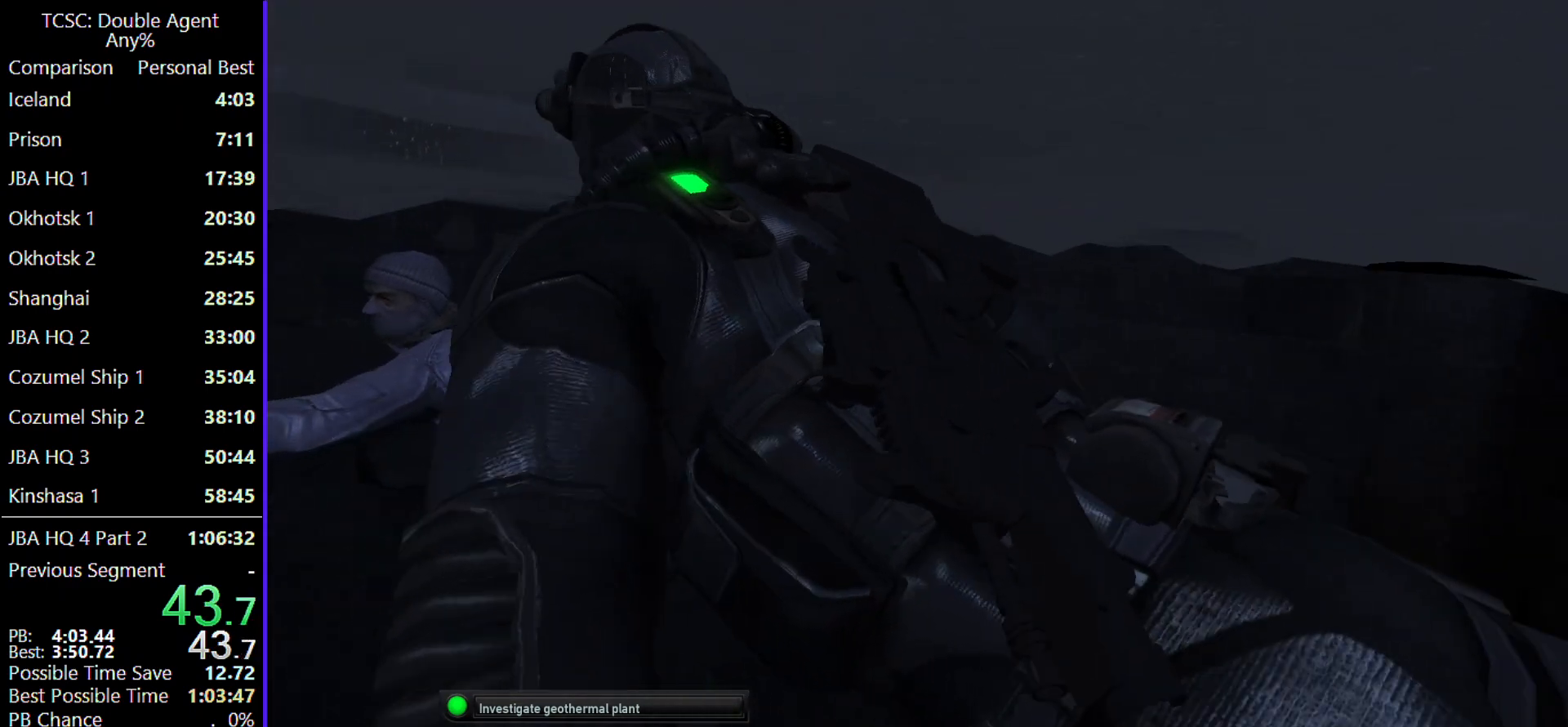
{"keys": [], "mouse": [], "events": [[167, "w", "up"]]}
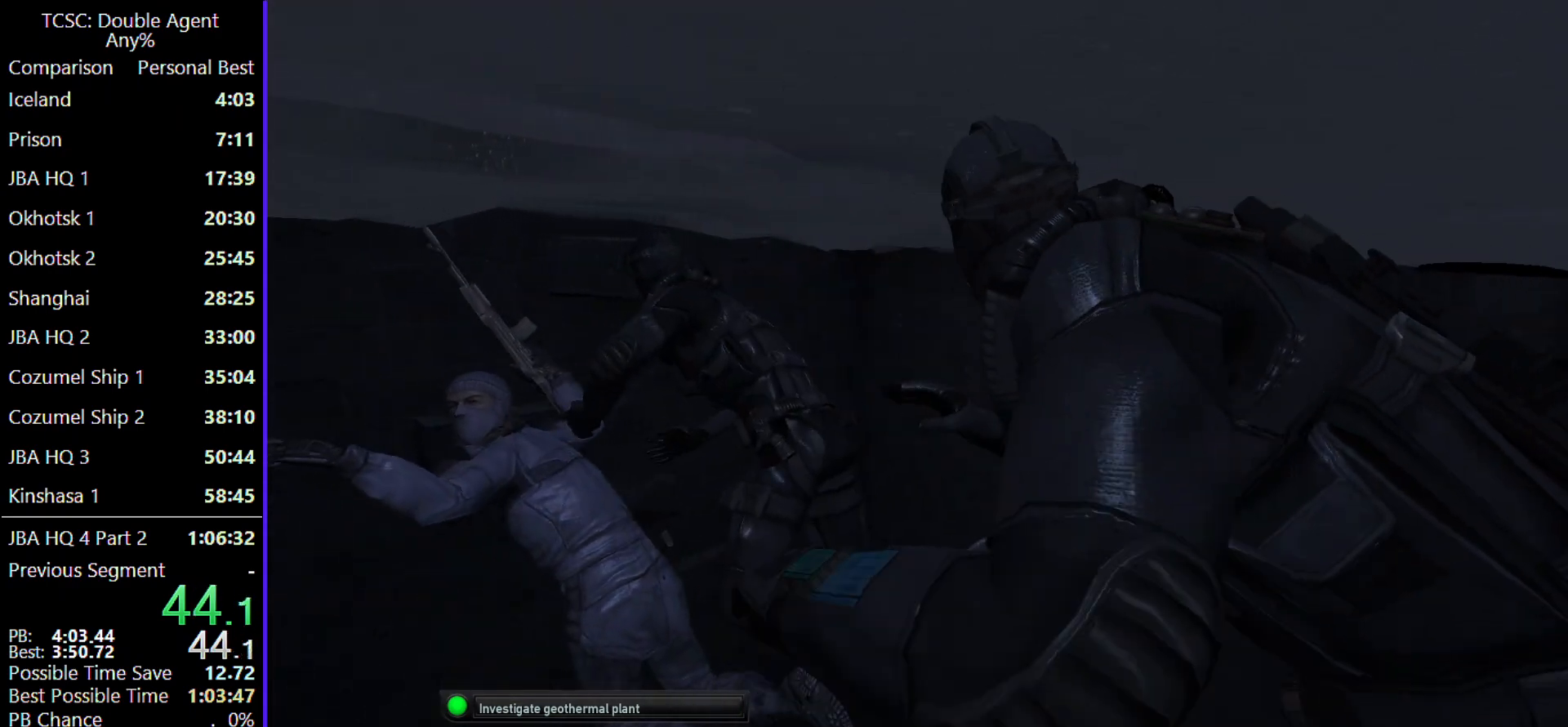
{"keys": [], "mouse": [], "events": []}
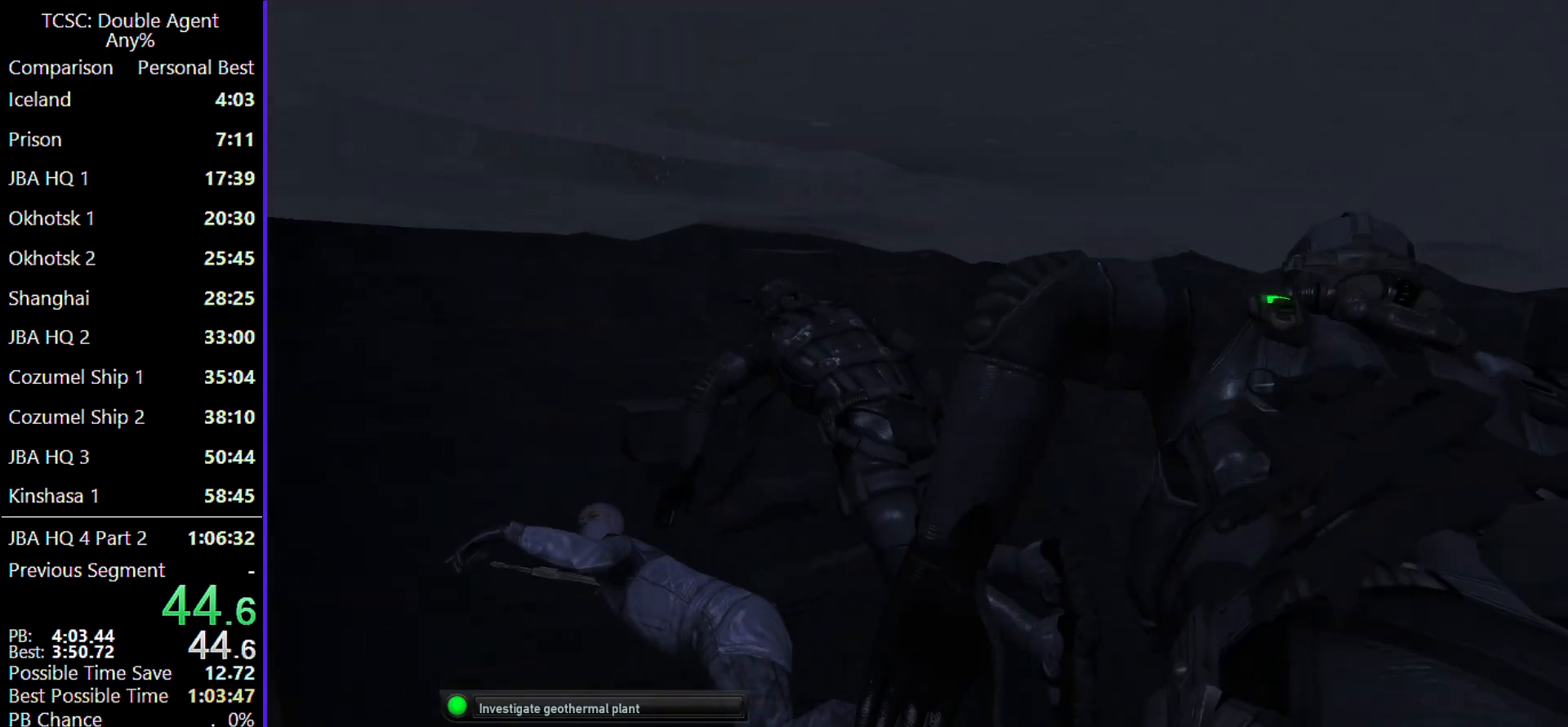
{"keys": [], "mouse": [], "events": [[33, "w", "down"], [267, "w", "up"]]}
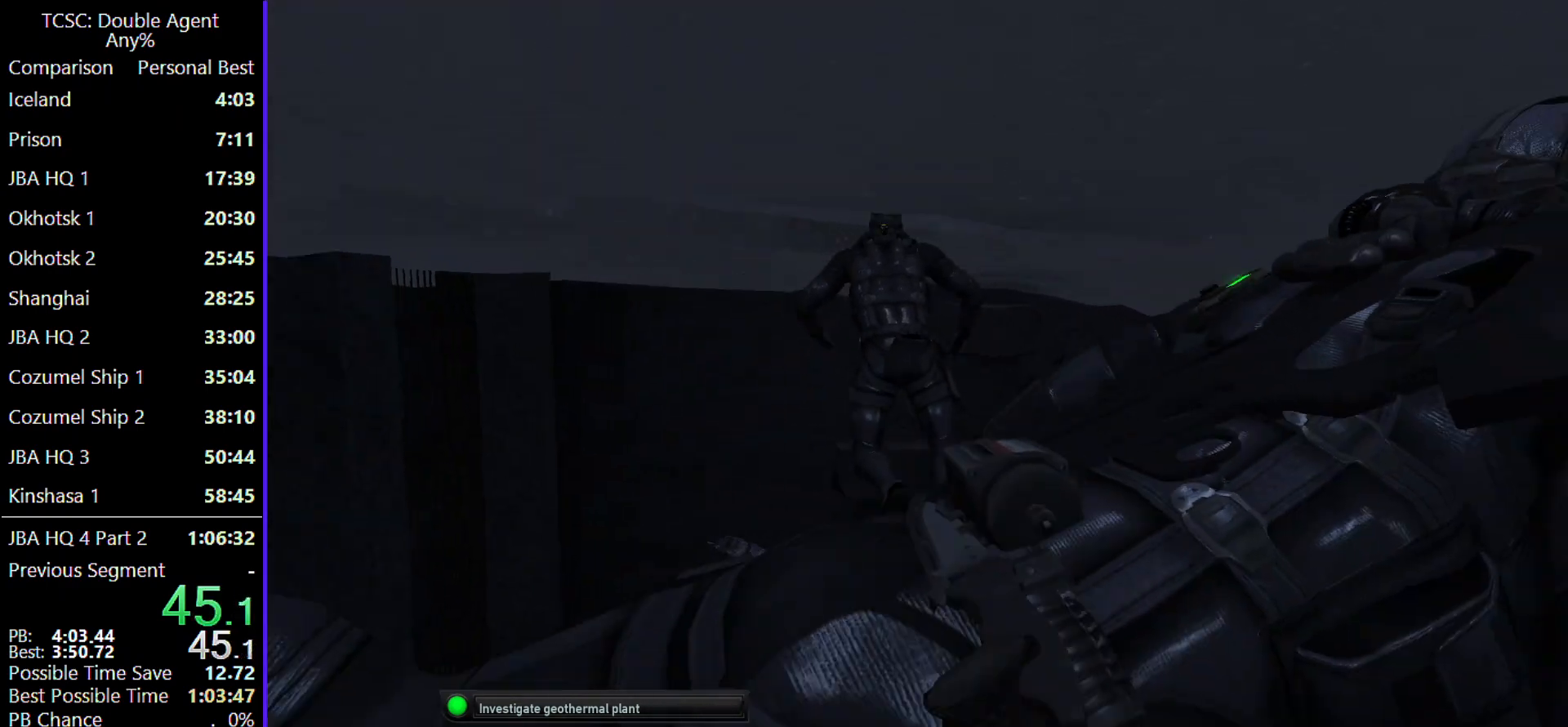
{"keys": ["w"], "mouse": [], "events": [[367, "w", "down"]]}
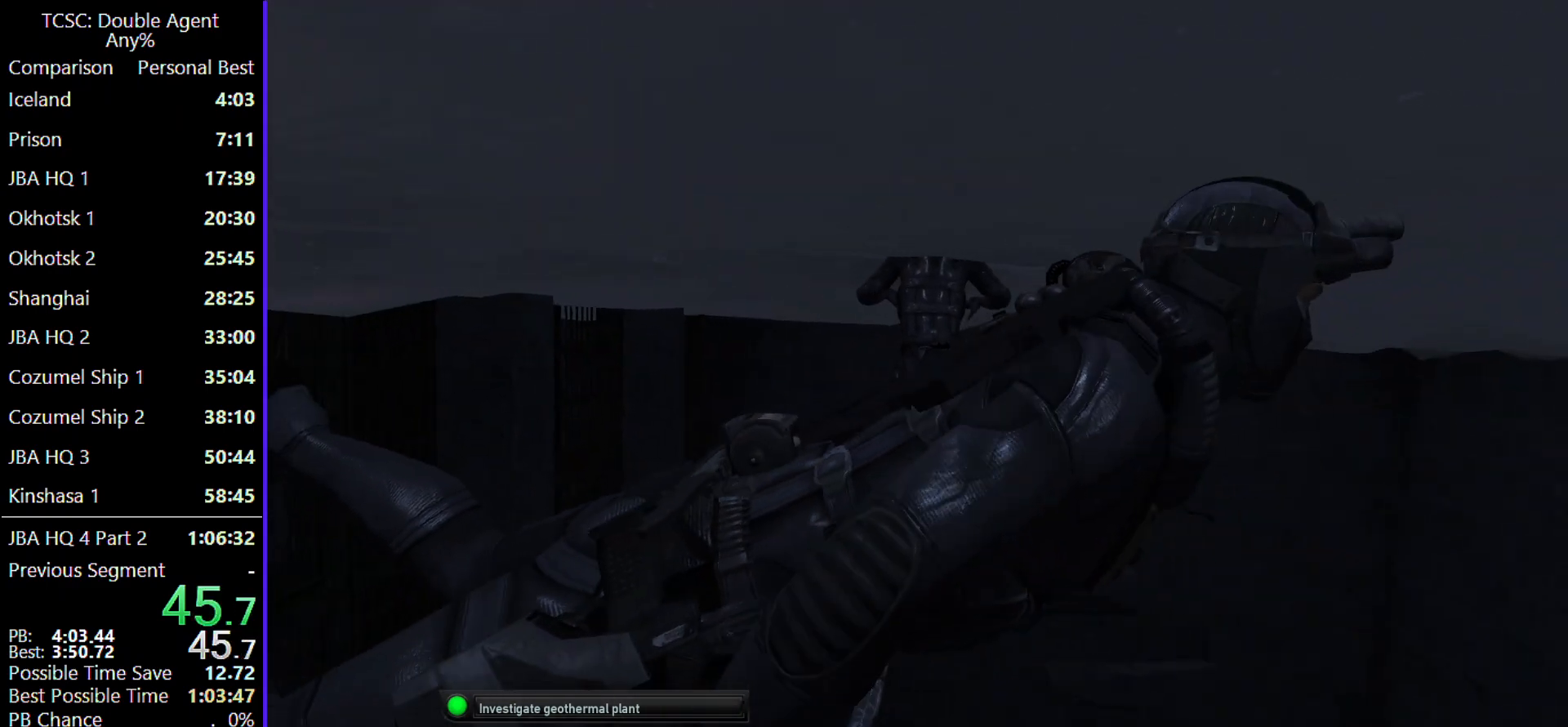
{"keys": [], "mouse": [], "events": [[133, "w", "up"]]}
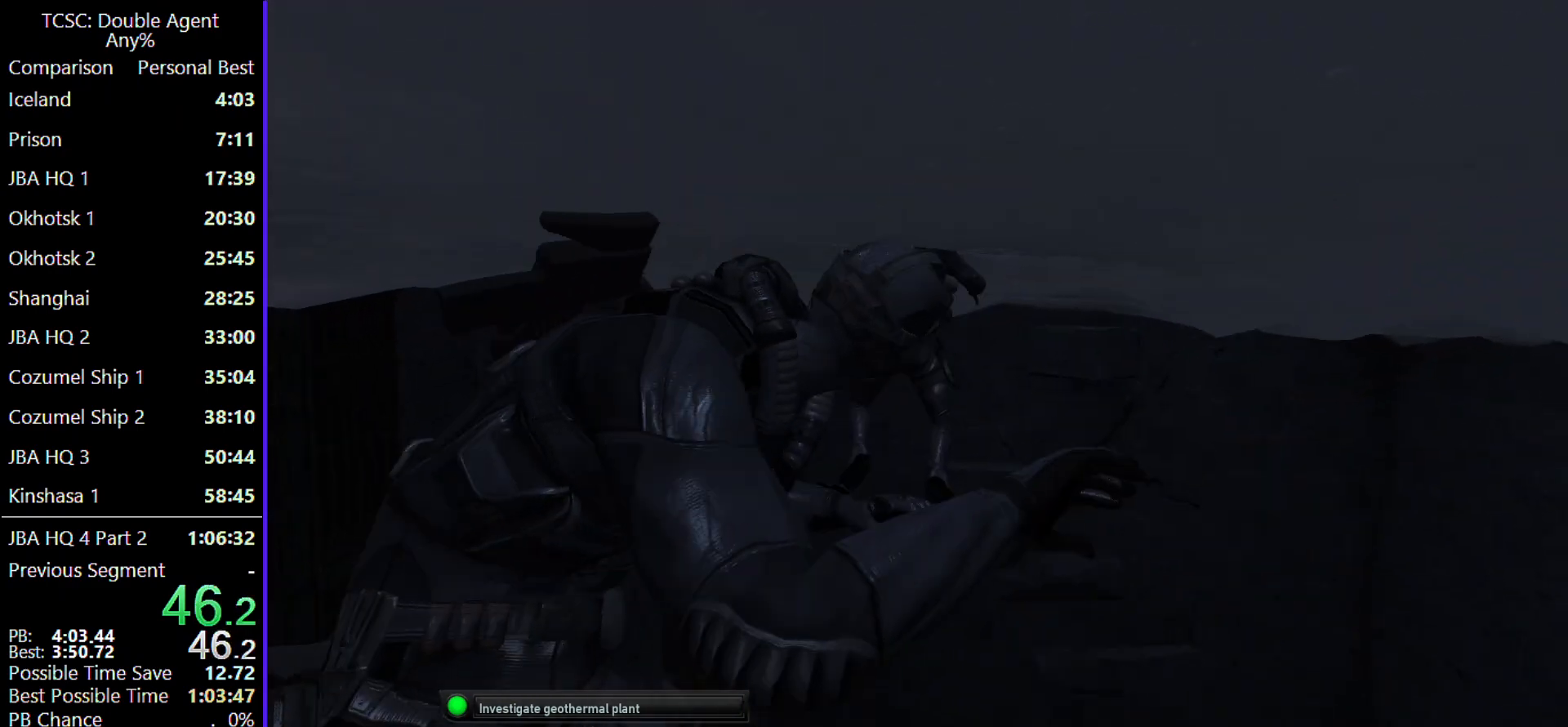
{"keys": [], "mouse": [], "events": []}
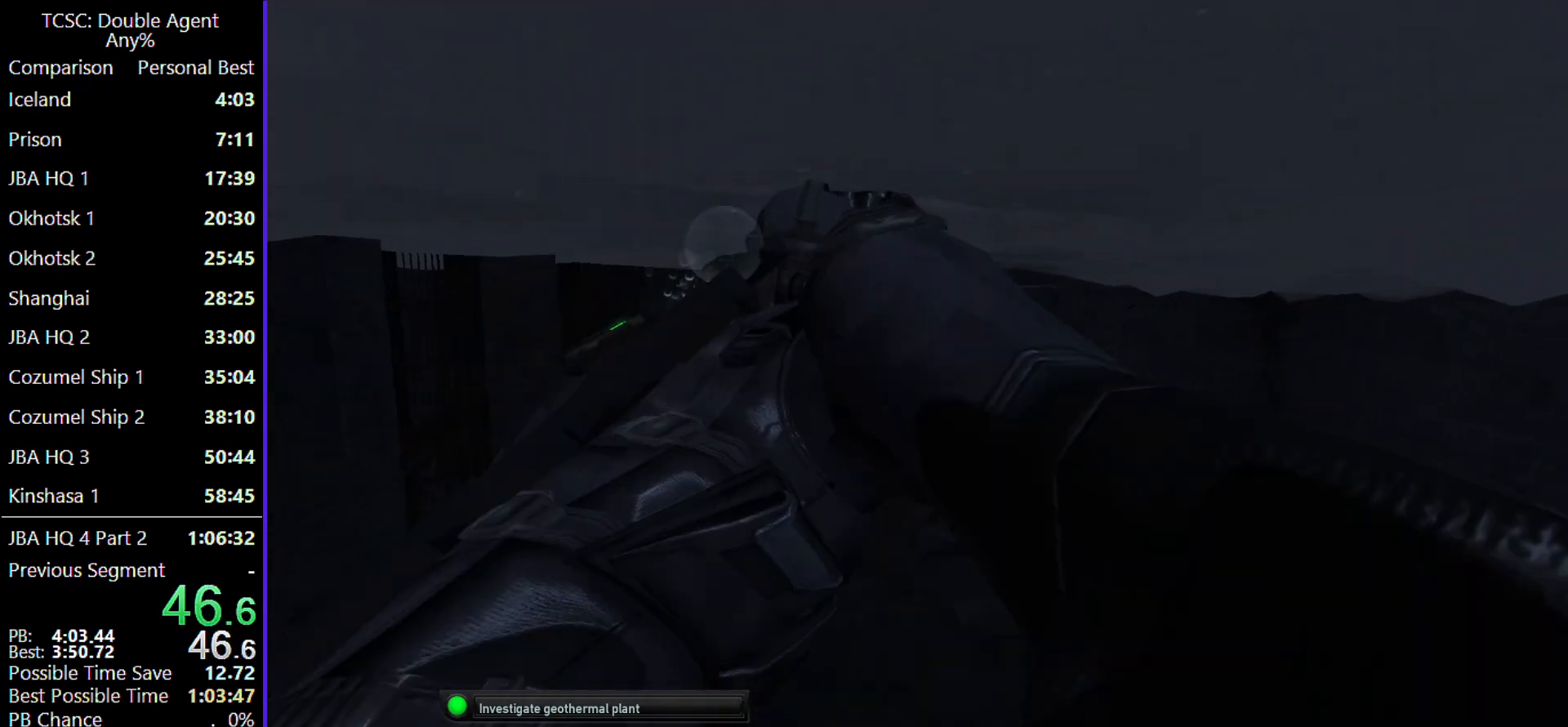
{"keys": ["shift"], "mouse": [], "events": [[500, "shift", "down"]]}
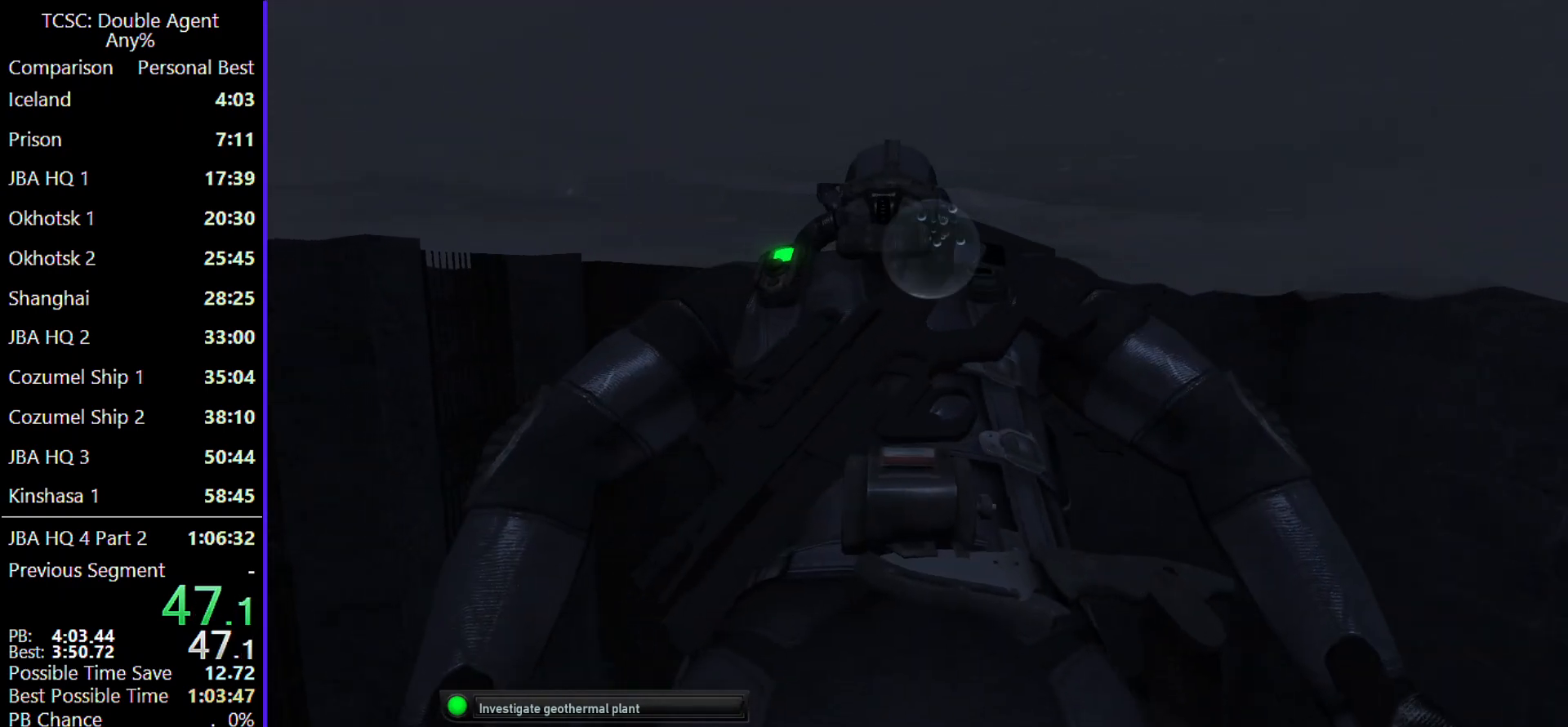
{"keys": [], "mouse": [], "events": [[267, "shift", "up"]]}
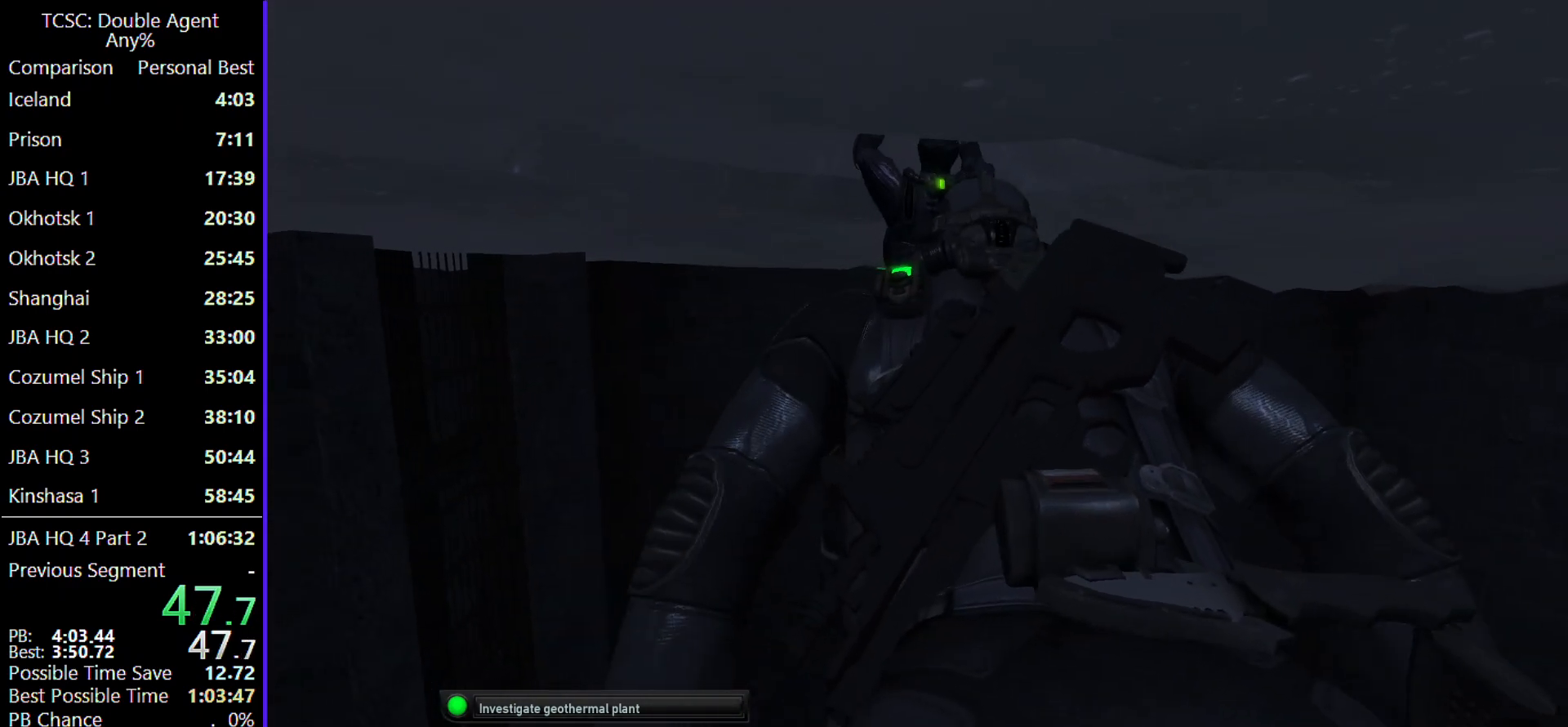
{"keys": [], "mouse": [], "events": []}
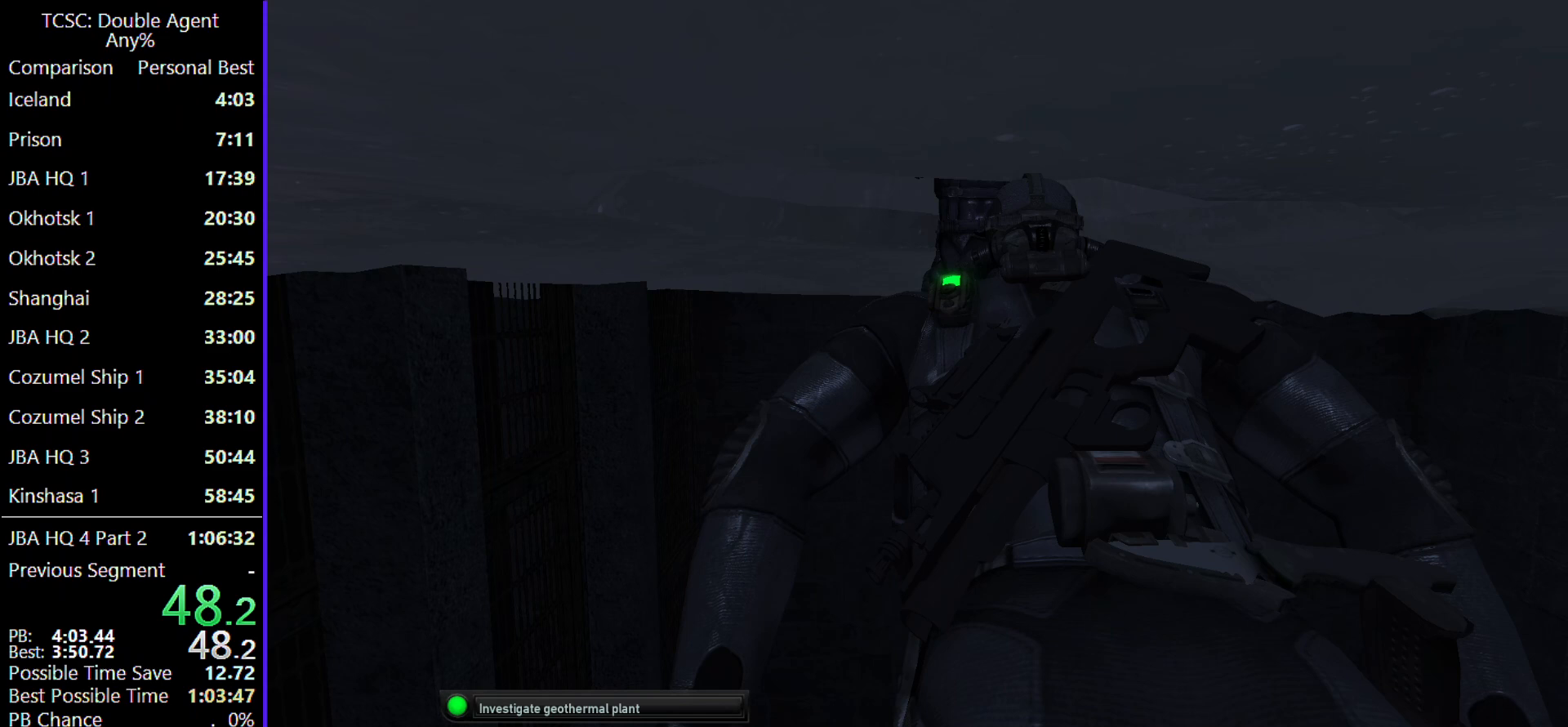
{"keys": [], "mouse": [], "events": [[200, "shift", "down"], [500, "shift", "up"]]}
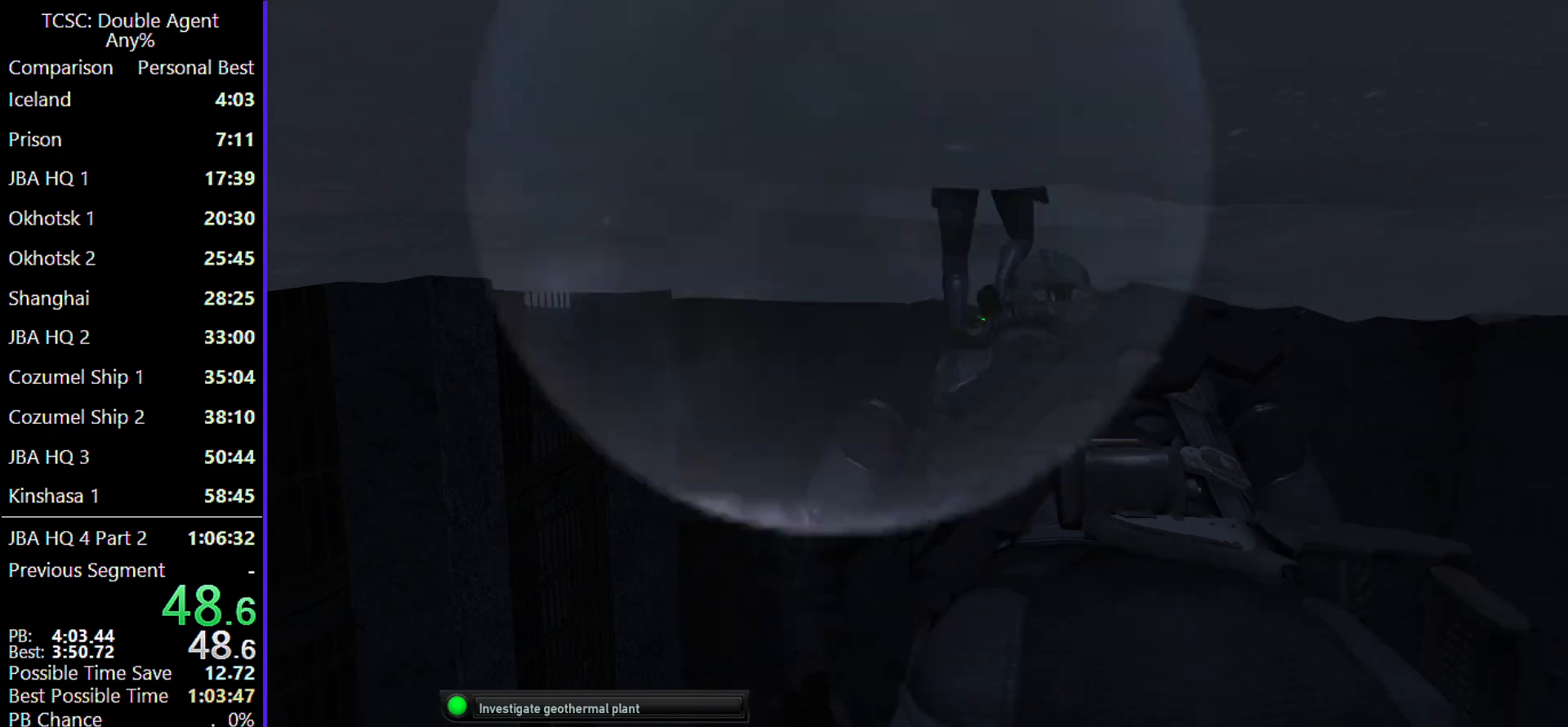
{"keys": [], "mouse": [], "events": []}
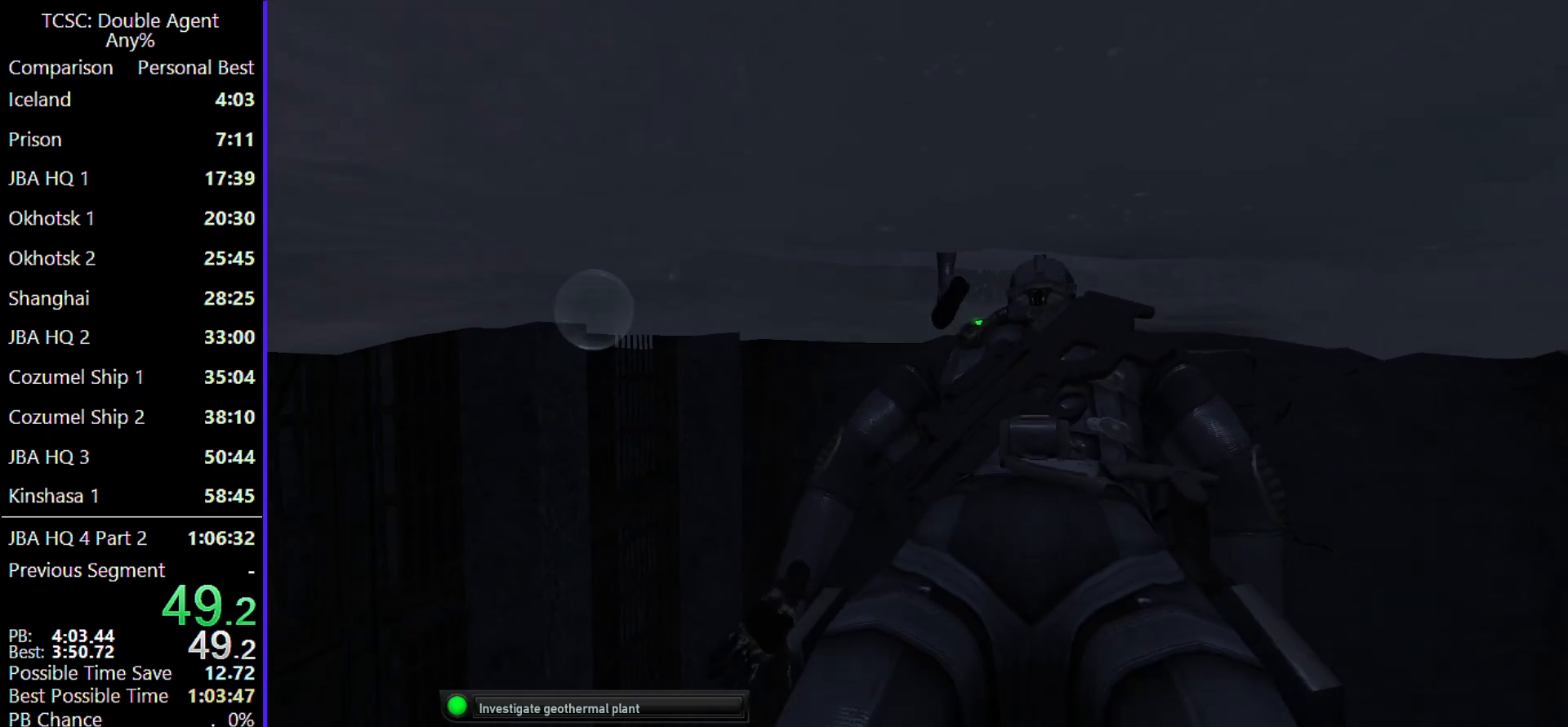
{"keys": [], "mouse": [], "events": [[200, "w", "down"], [267, "w", "up"]]}
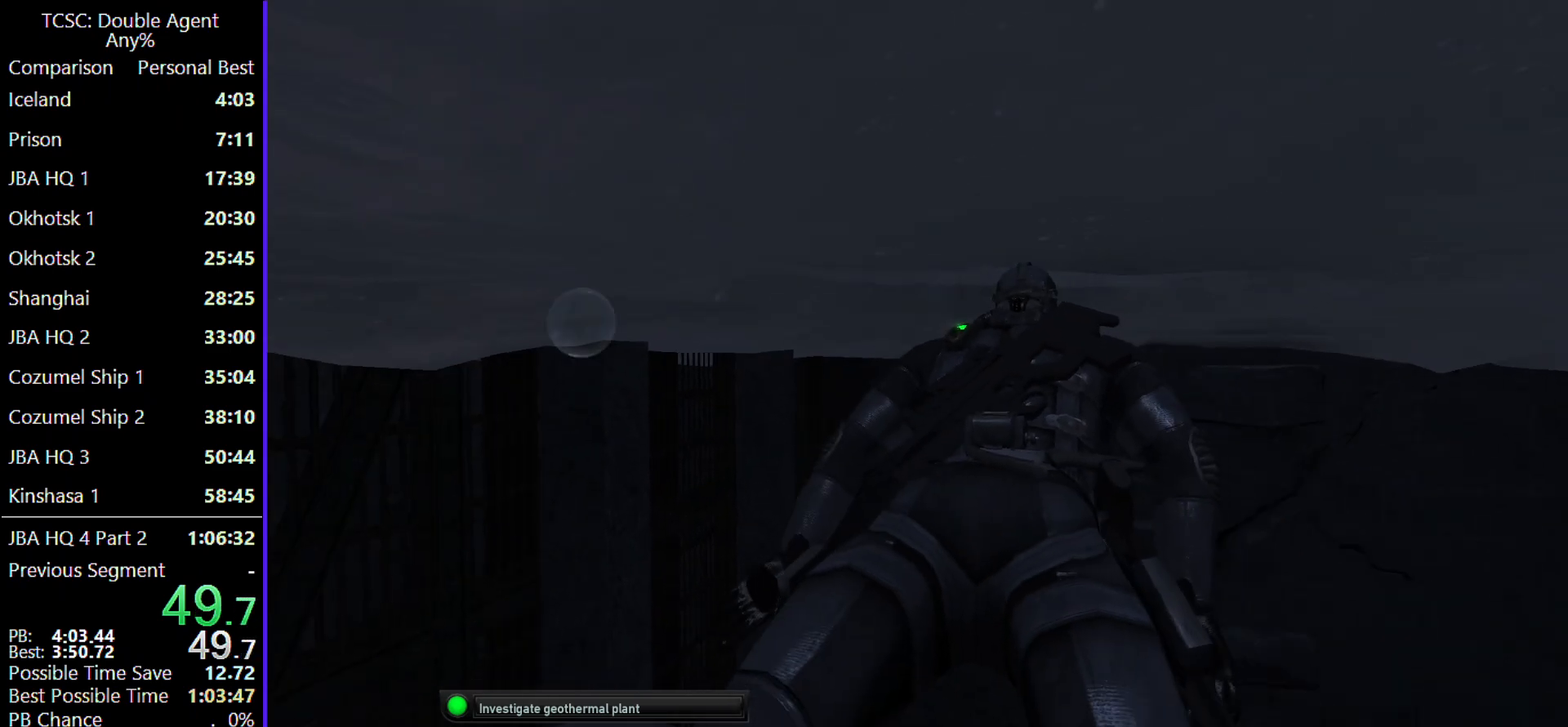
{"keys": [], "mouse": [], "events": [[300, "w", "down"], [367, "w", "up"]]}
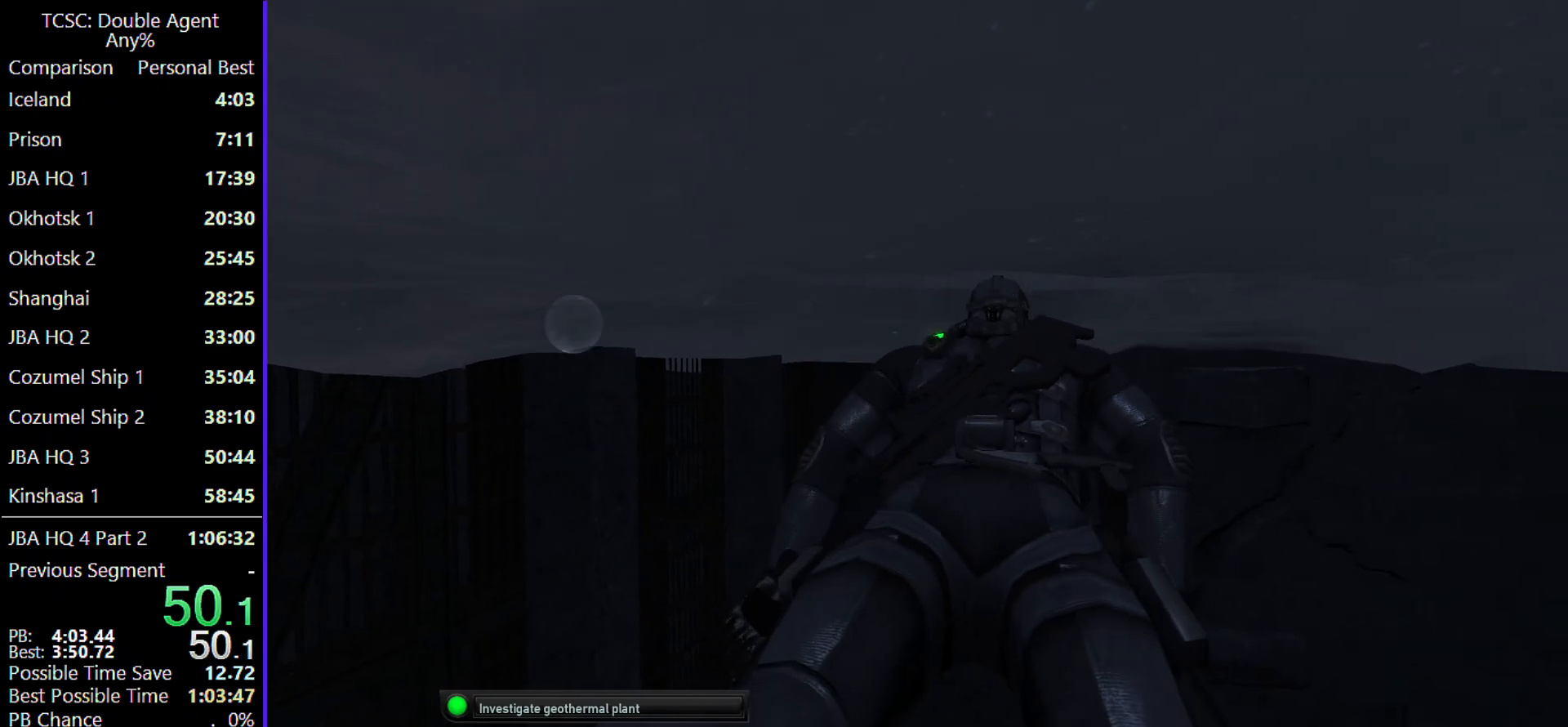
{"keys": [], "mouse": [], "events": [[100, "w", "down"], [500, "w", "up"]]}
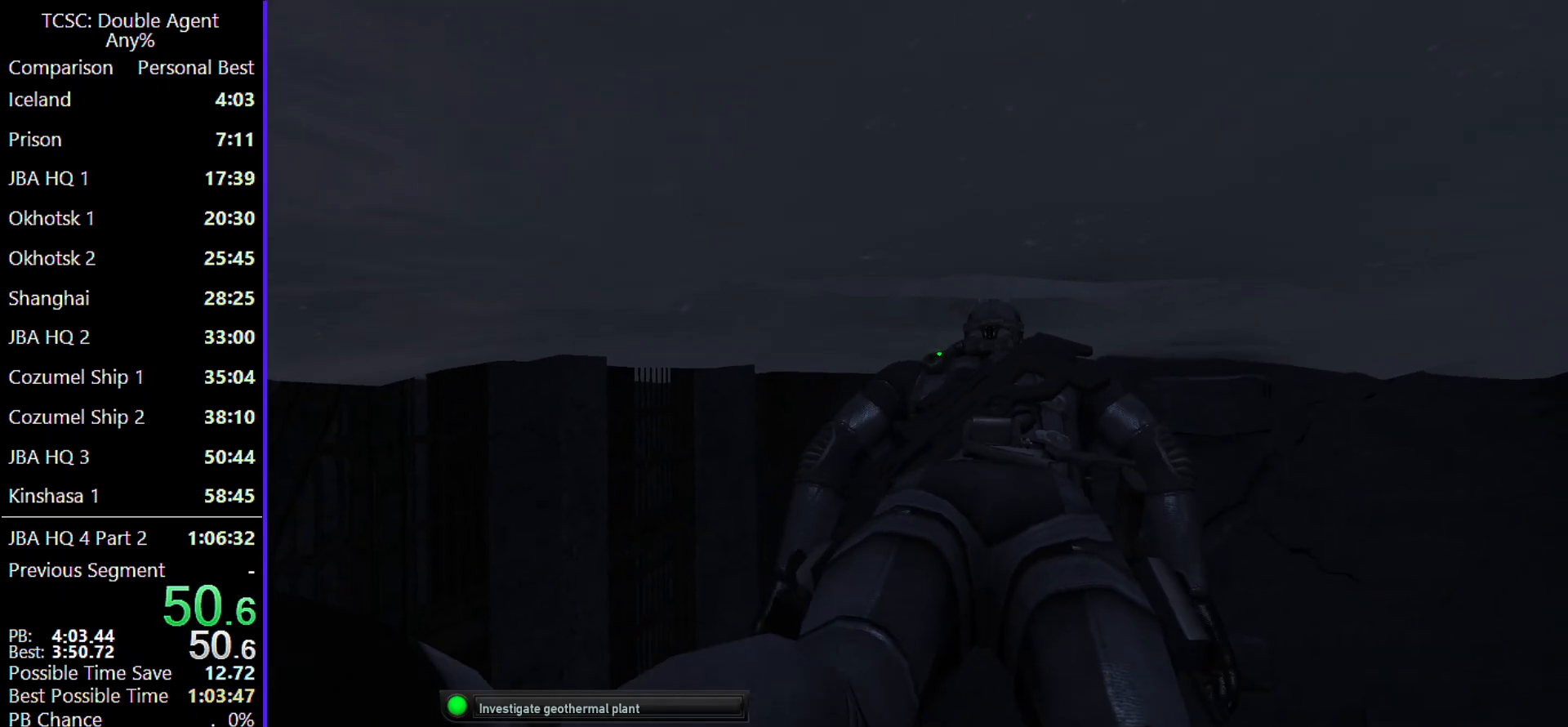
{"keys": ["w"], "mouse": [], "events": [[200, "w", "down"]]}
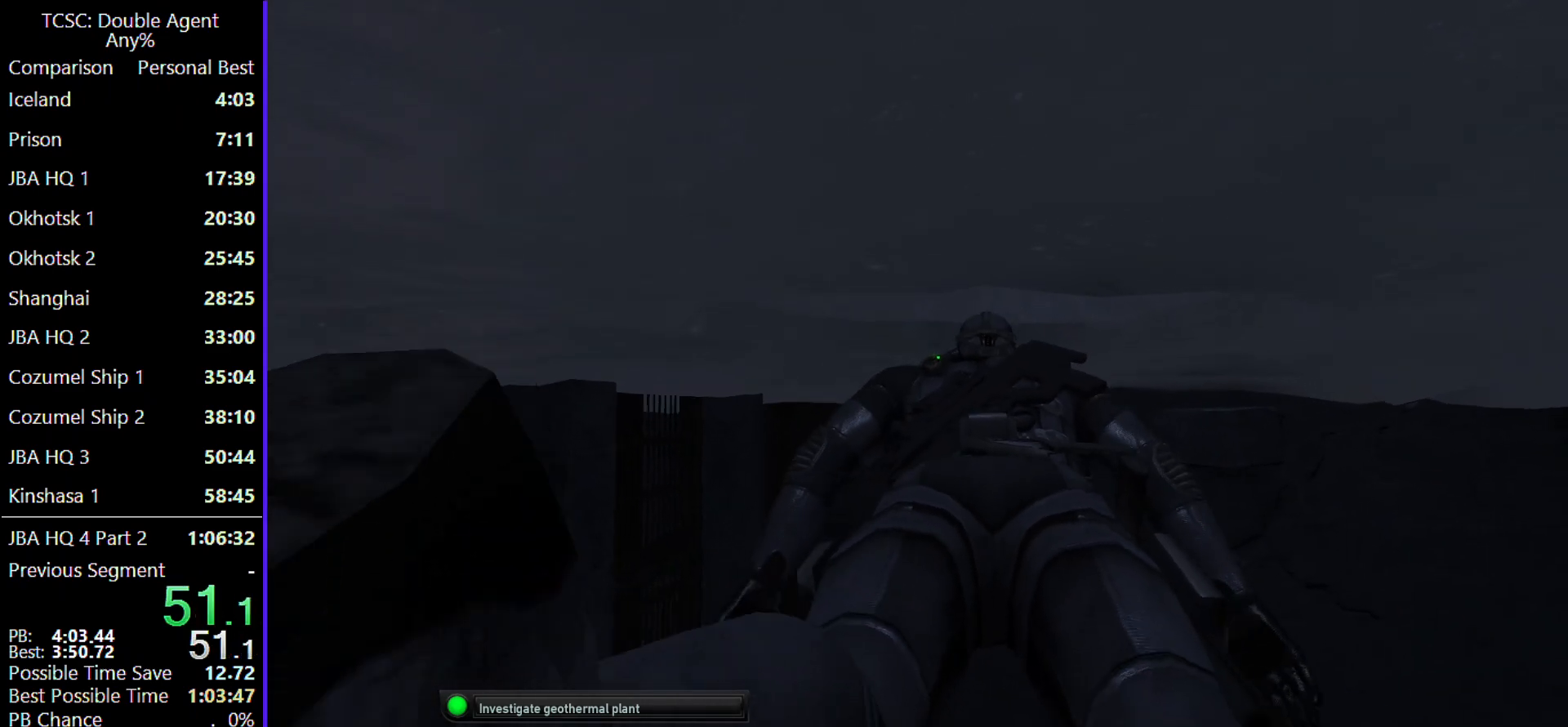
{"keys": ["shift", "w"], "mouse": [], "events": [[433, "shift", "down"]]}
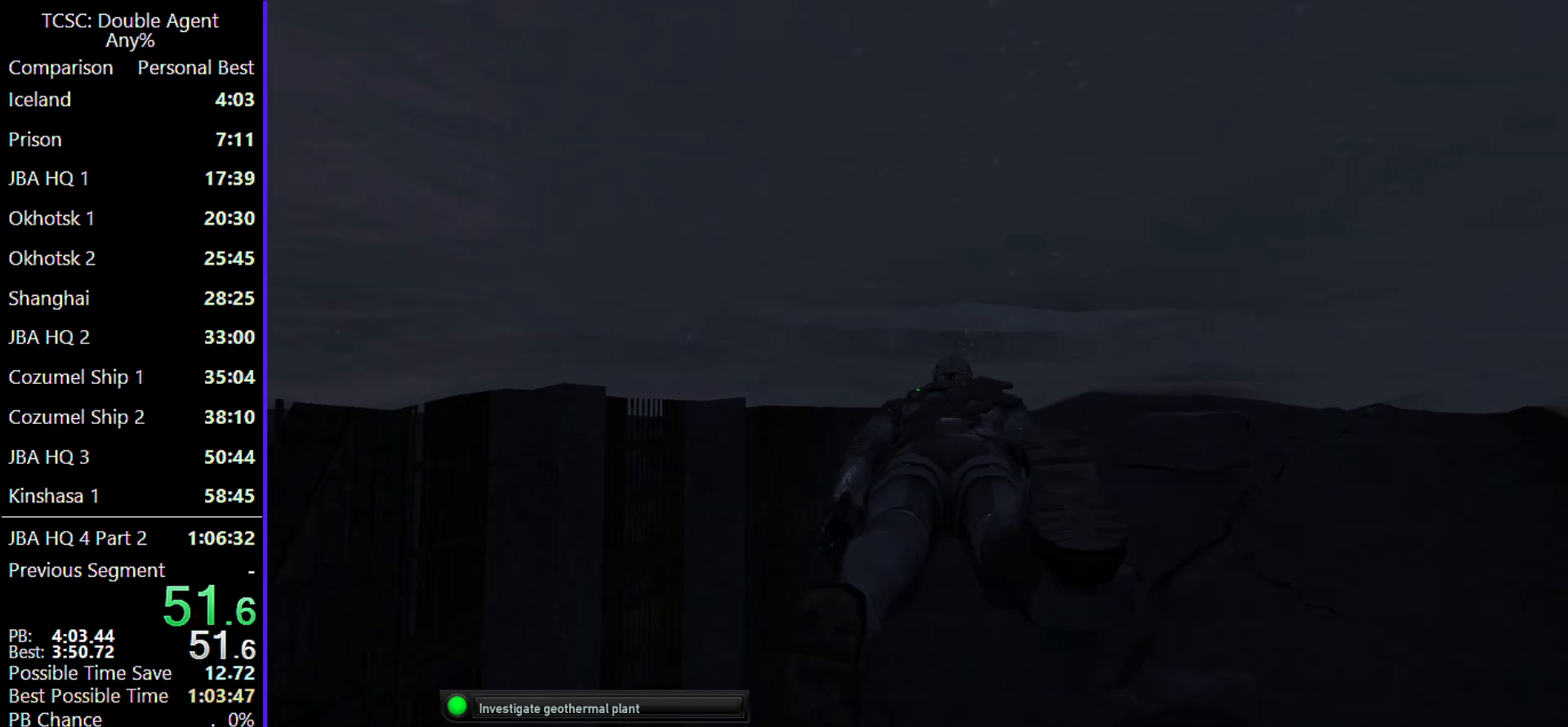
{"keys": ["space", "w"], "mouse": [], "events": [[100, "shift", "up"], [200, "shift", "down"], [233, "space", "down"], [333, "shift", "up"], [367, "space", "up"], [433, "shift", "down"], [433, "space", "down"], [500, "shift", "up"]]}
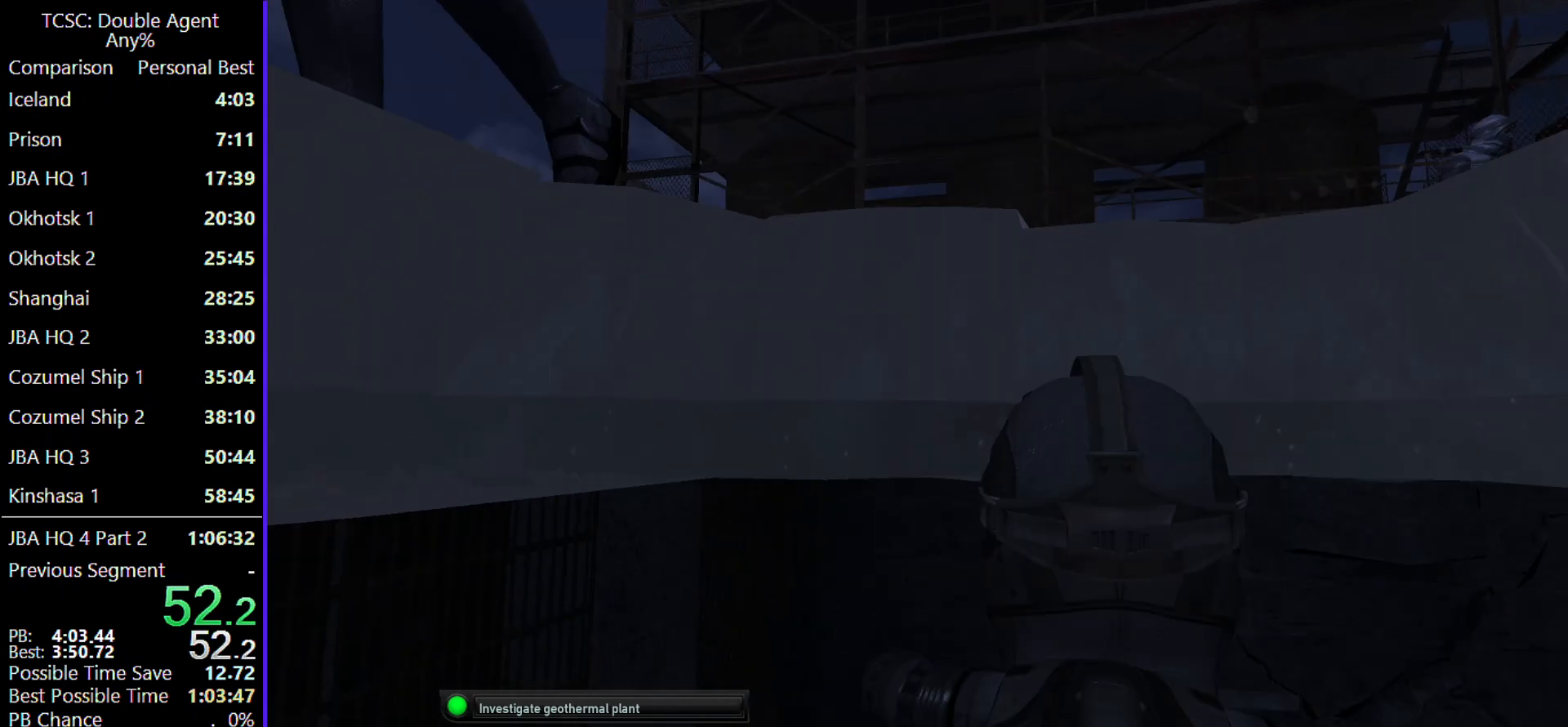
{"keys": ["shift", "w"], "mouse": [], "events": [[67, "space", "up"], [100, "shift", "down"], [200, "shift", "up"], [300, "shift", "down"], [400, "shift", "up"], [500, "shift", "down"]]}
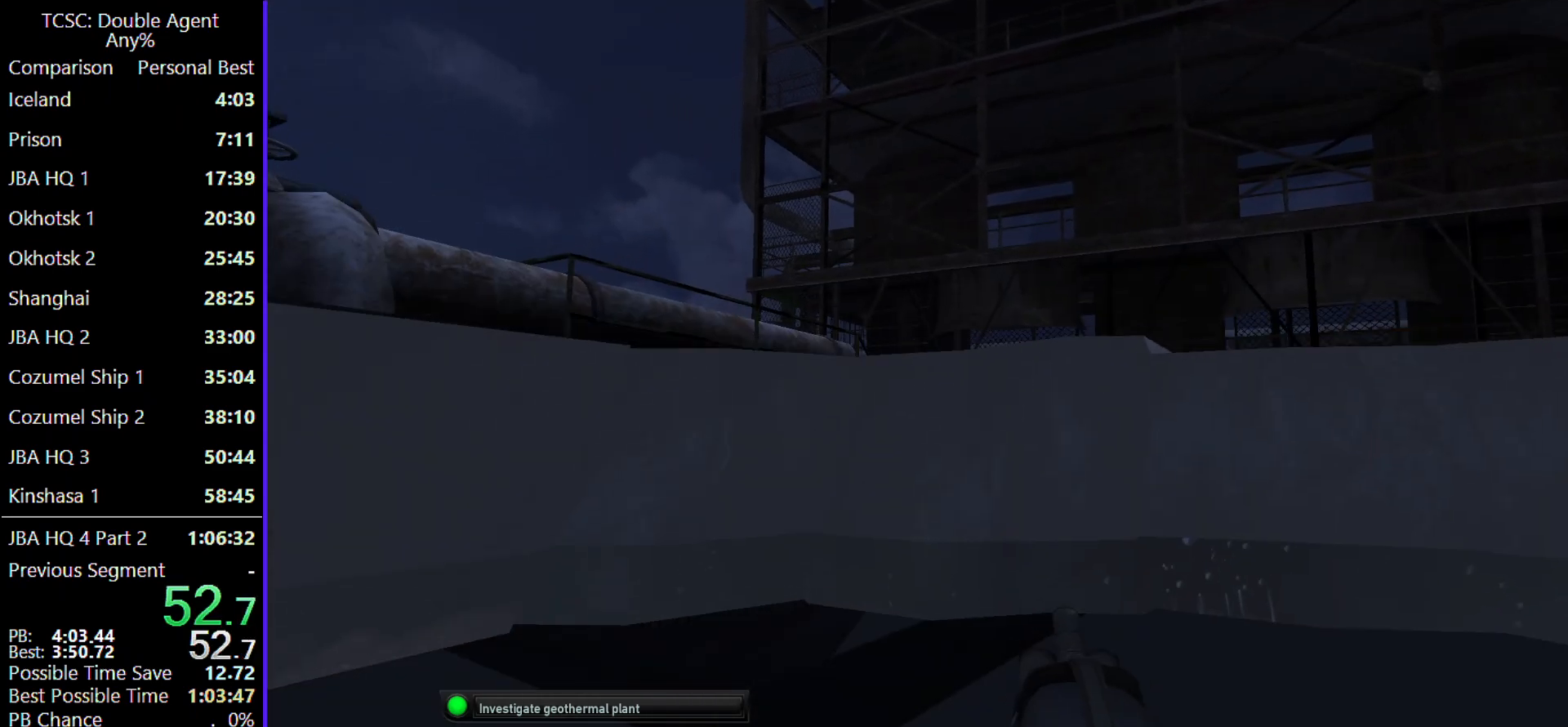
{"keys": ["shift", "w"], "mouse": [], "events": [[133, "shift", "up"], [233, "shift", "down"], [300, "shift", "up"], [400, "shift", "down"]]}
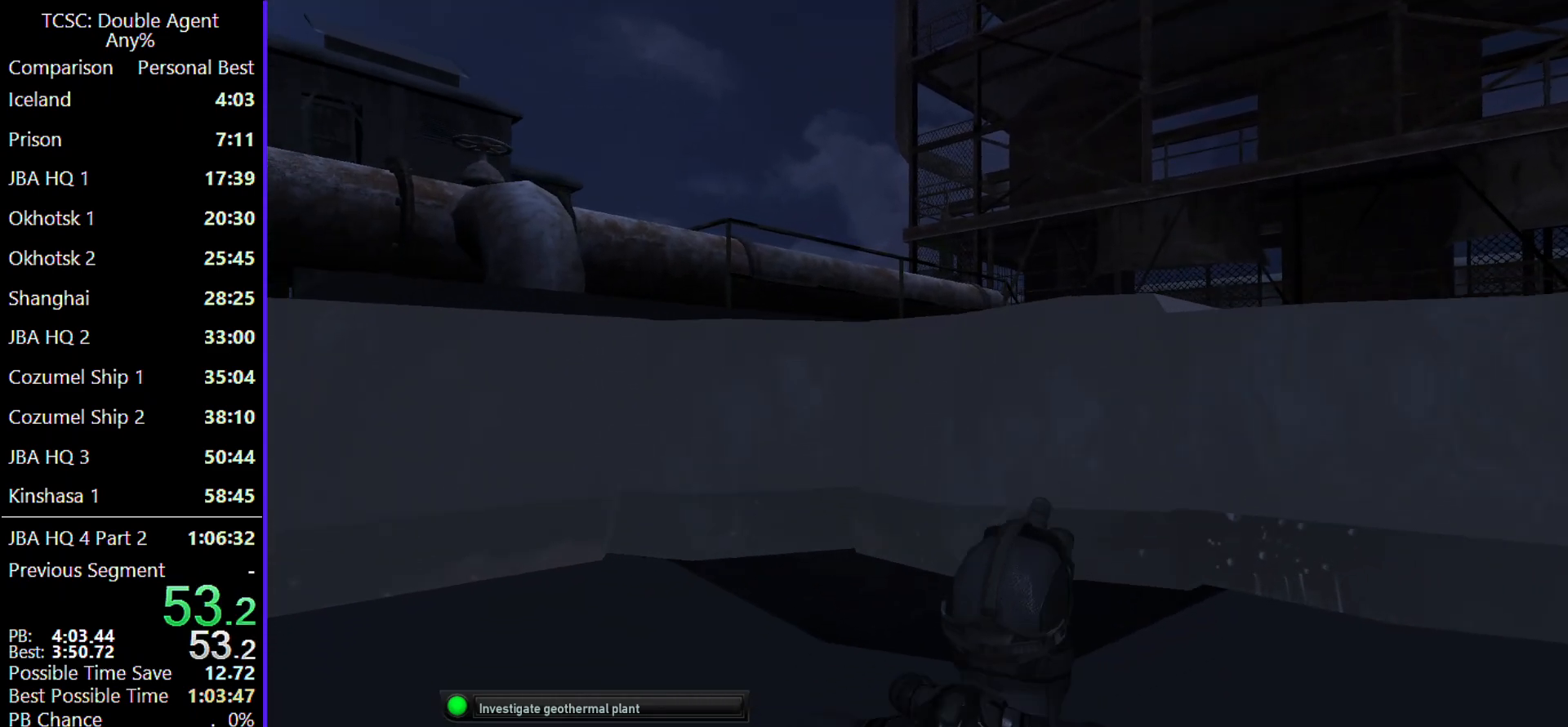
{"keys": ["w"], "mouse": [], "events": [[33, "shift", "up"], [133, "shift", "down"], [233, "shift", "up"], [333, "shift", "down"], [500, "shift", "up"]]}
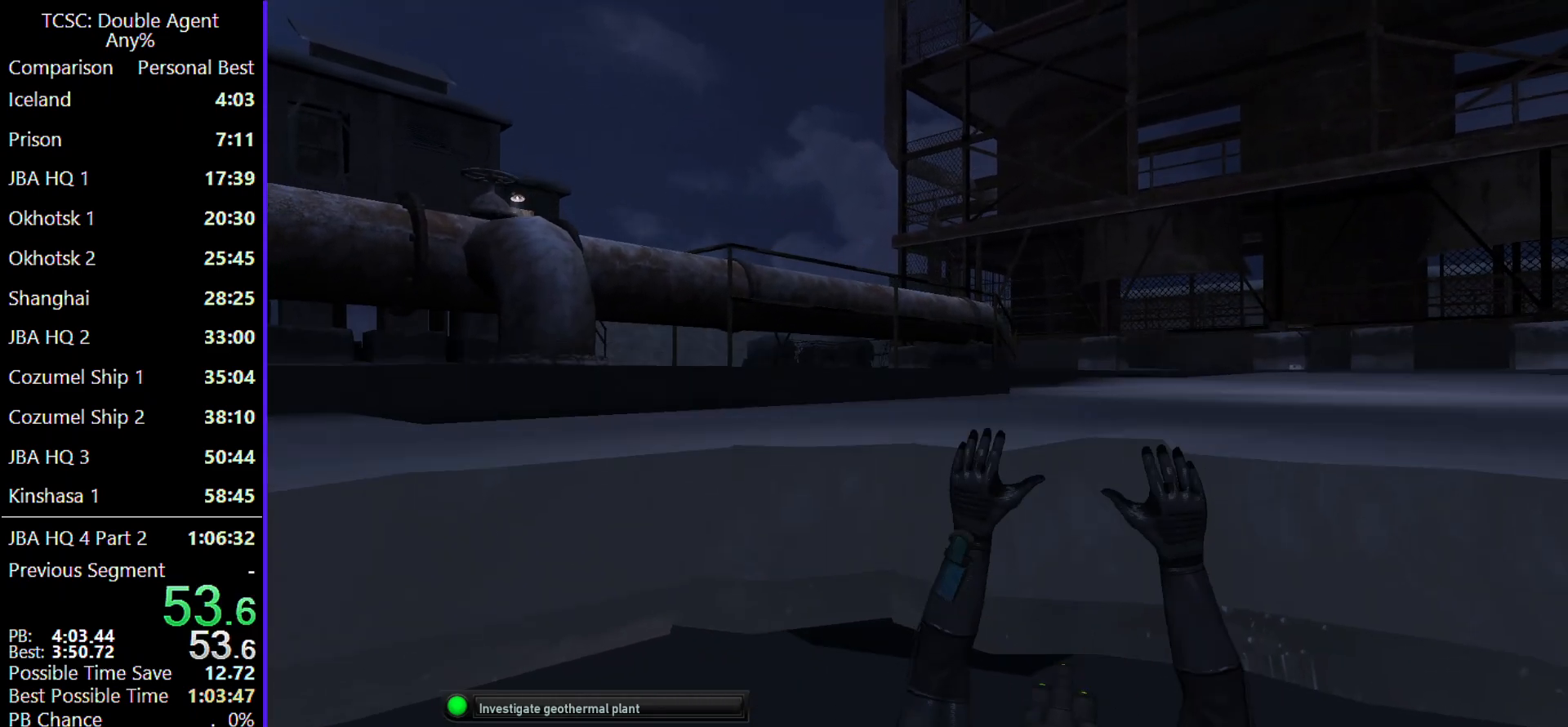
{"keys": ["w"], "mouse": [], "events": []}